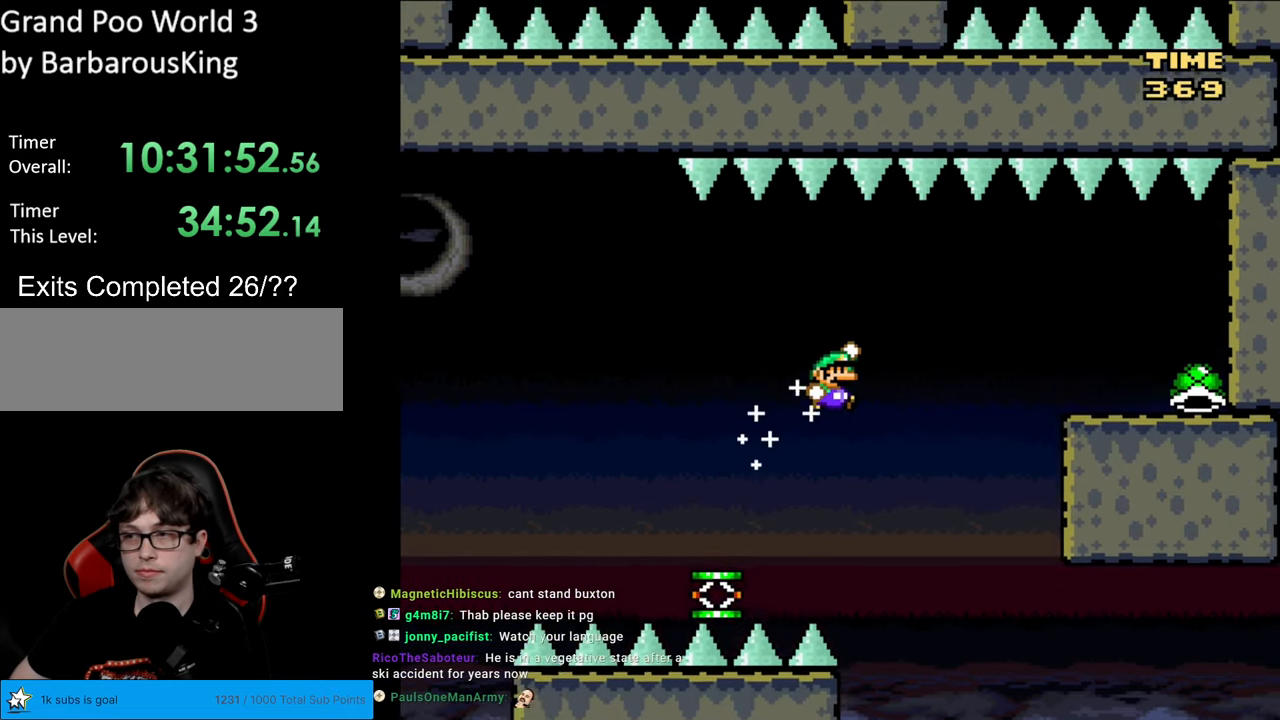
Gameplay with a controller (Nintendo layout); each line is a JSON object with the inputs held at the frame after it. "events" lists button and stick changes between this image and that frame as [ms after this image, input, new state], when the widget could be followed in between. Not read: L3 R3.
{"buttons": ["B", "Y", "DPAD_RIGHT"], "events": [[100, "B", "down"]]}
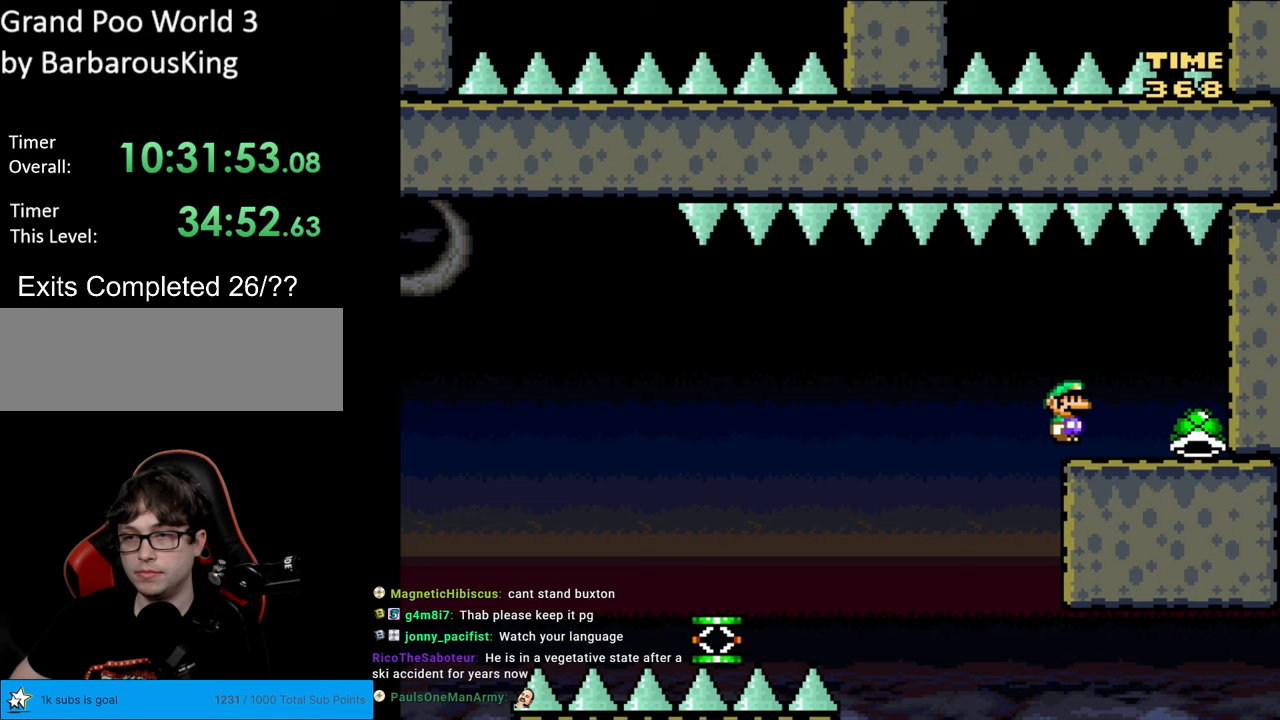
{"buttons": ["B", "Y", "DPAD_LEFT"], "events": [[267, "DPAD_RIGHT", "up"], [383, "DPAD_LEFT", "down"]]}
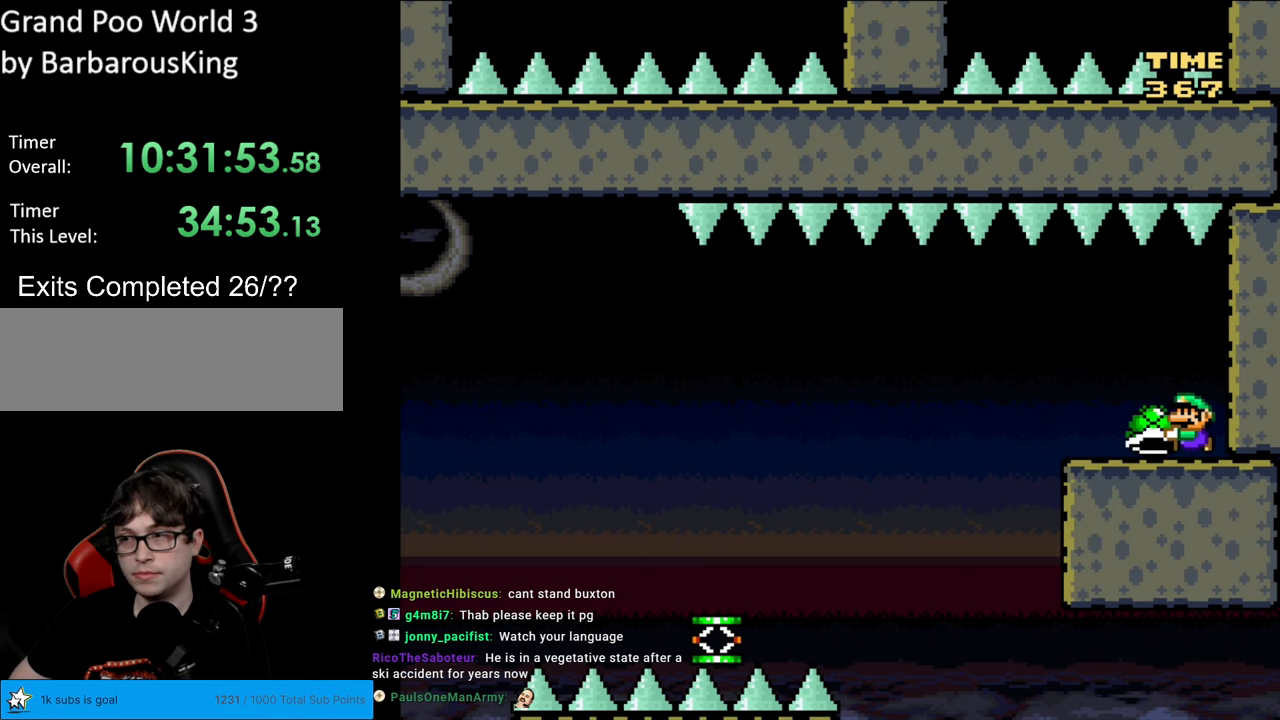
{"buttons": ["B", "Y", "DPAD_LEFT"], "events": []}
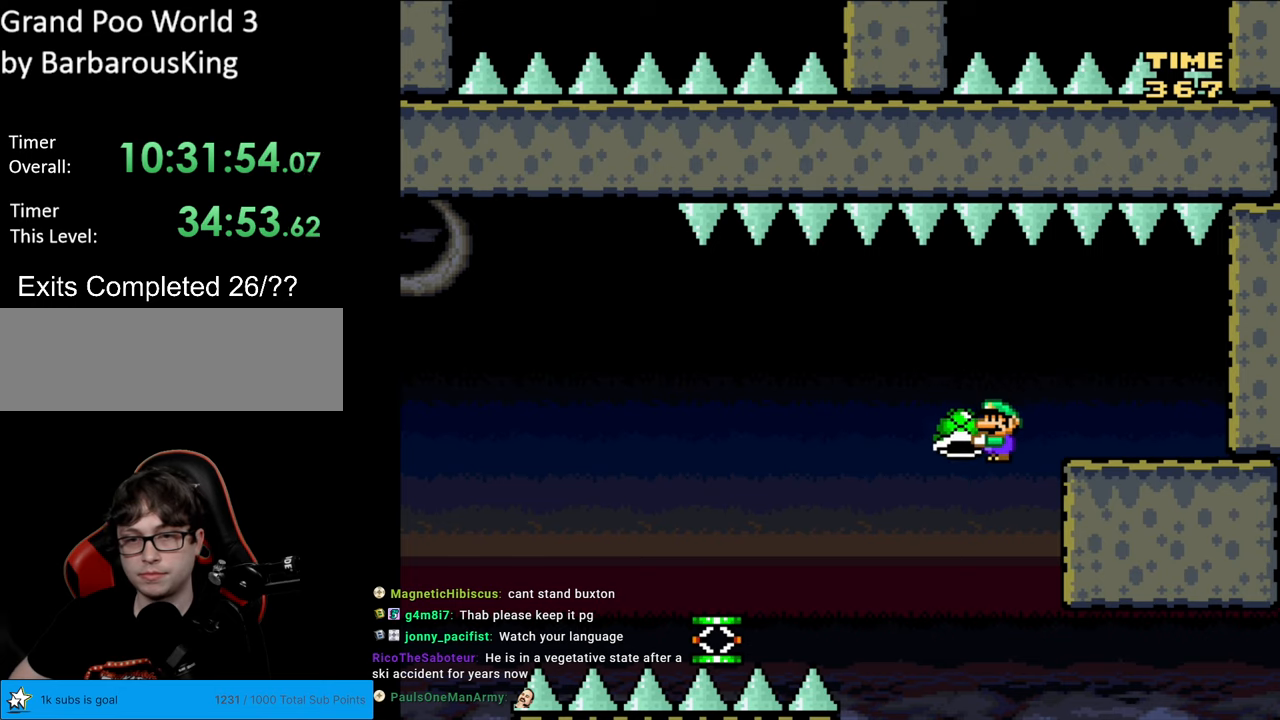
{"buttons": ["Y", "DPAD_LEFT"], "events": [[433, "B", "up"]]}
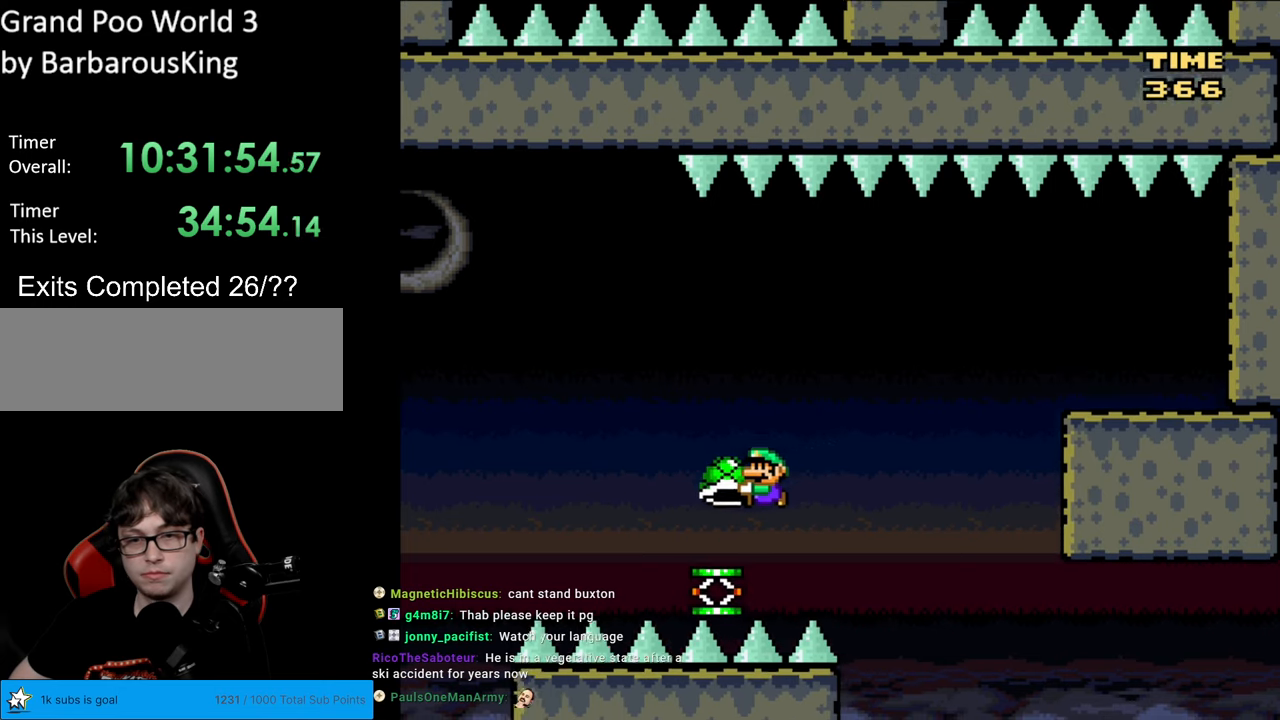
{"buttons": ["B", "Y", "DPAD_LEFT"], "events": [[100, "B", "down"]]}
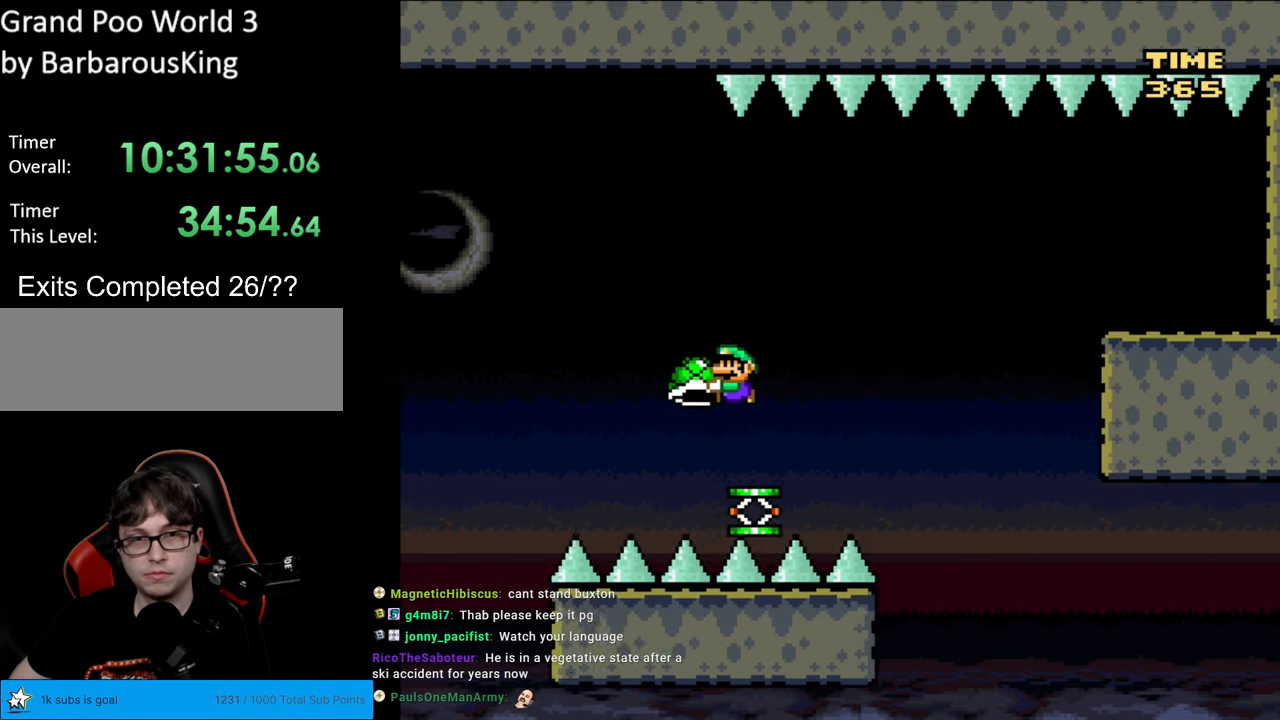
{"buttons": ["B", "DPAD_LEFT"], "events": [[450, "Y", "up"]]}
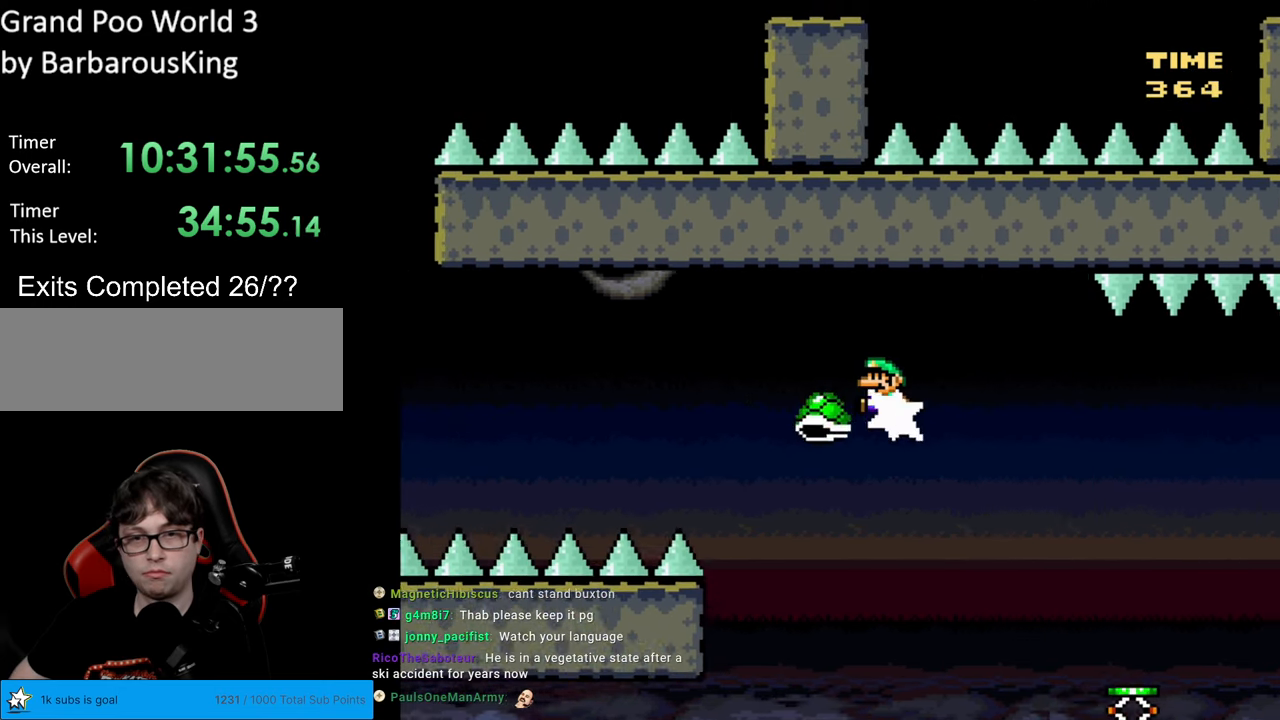
{"buttons": ["B", "Y", "DPAD_LEFT"], "events": [[50, "Y", "down"]]}
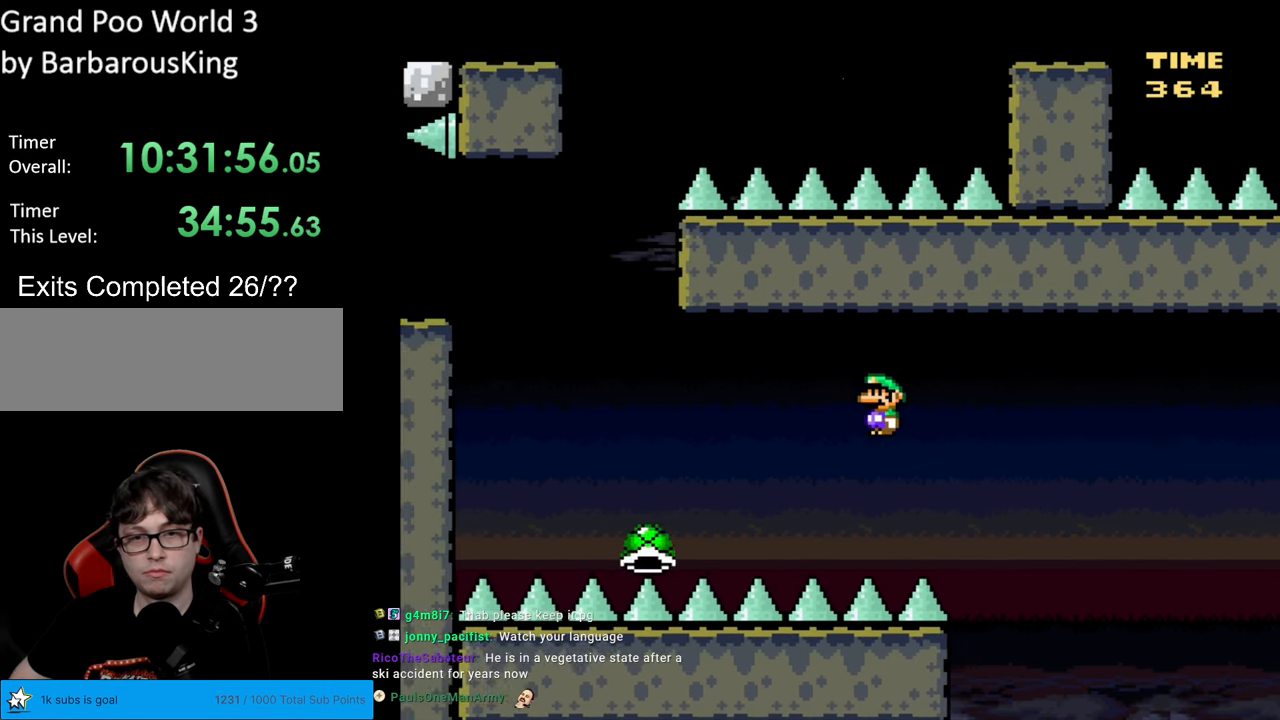
{"buttons": ["B", "Y", "DPAD_LEFT"], "events": [[267, "B", "up"], [317, "B", "down"]]}
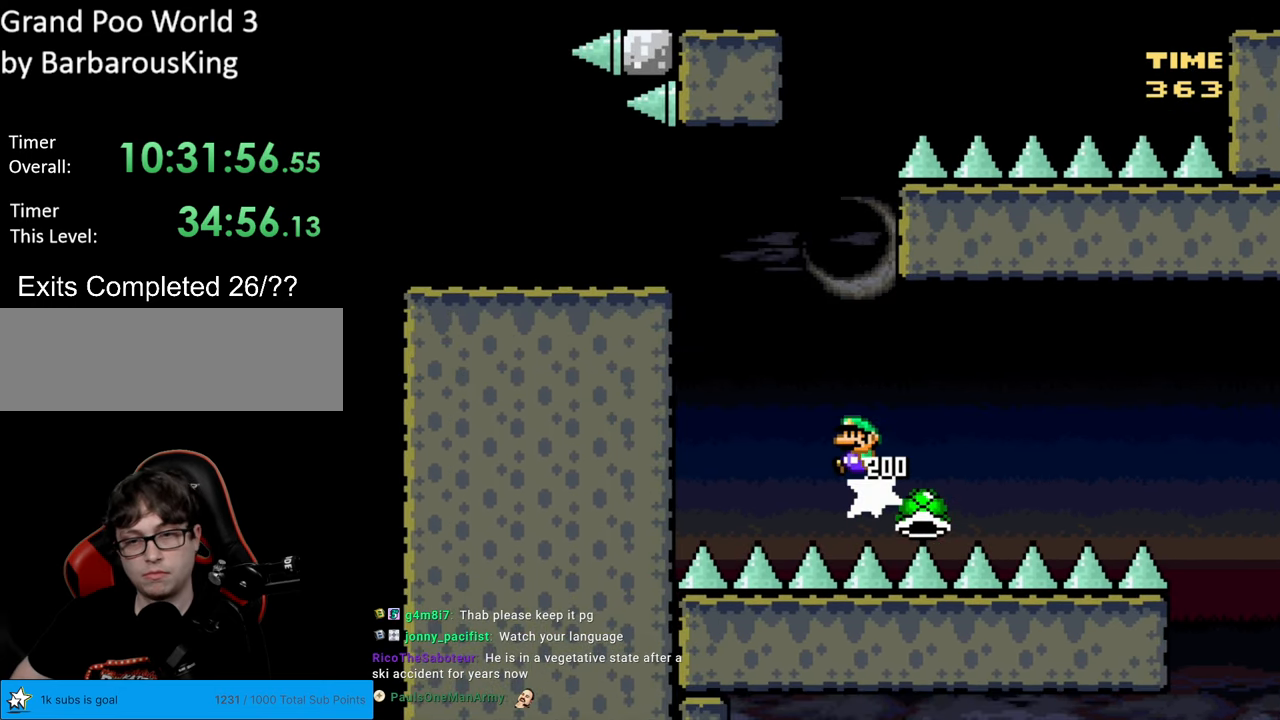
{"buttons": ["Y", "DPAD_LEFT"], "events": [[417, "B", "up"]]}
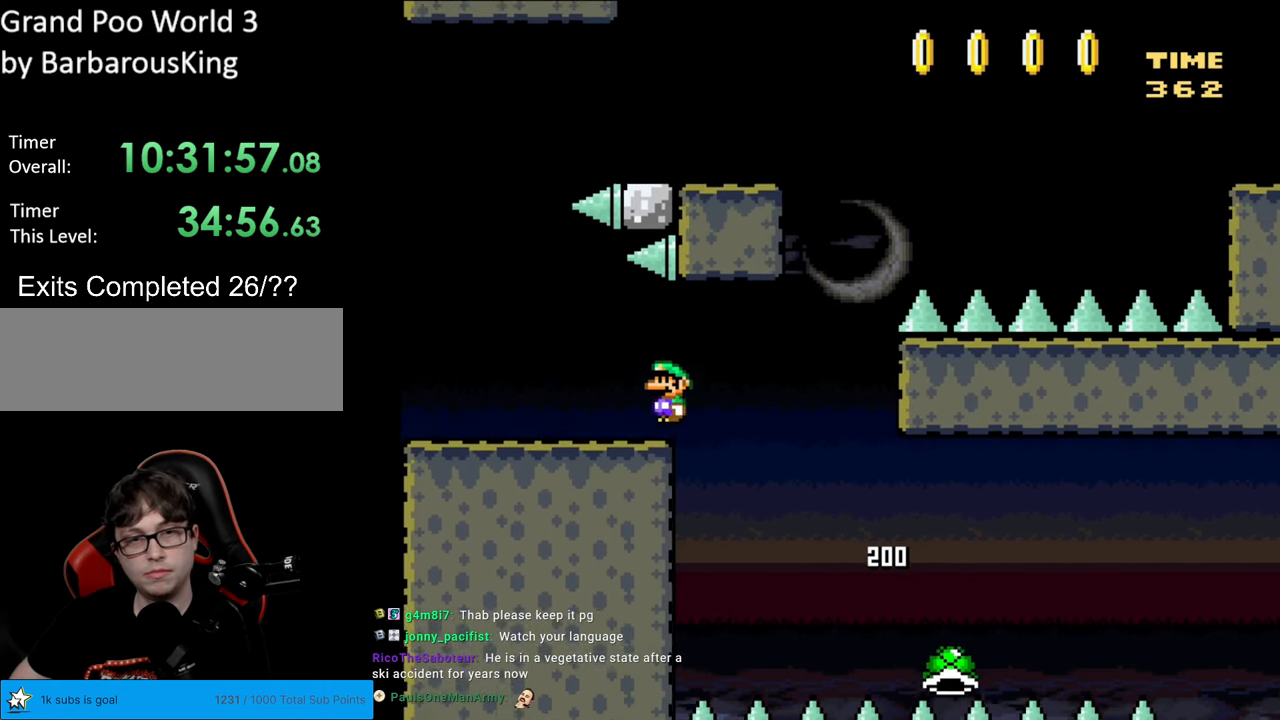
{"buttons": ["B", "Y"], "events": [[400, "B", "down"], [500, "DPAD_LEFT", "up"]]}
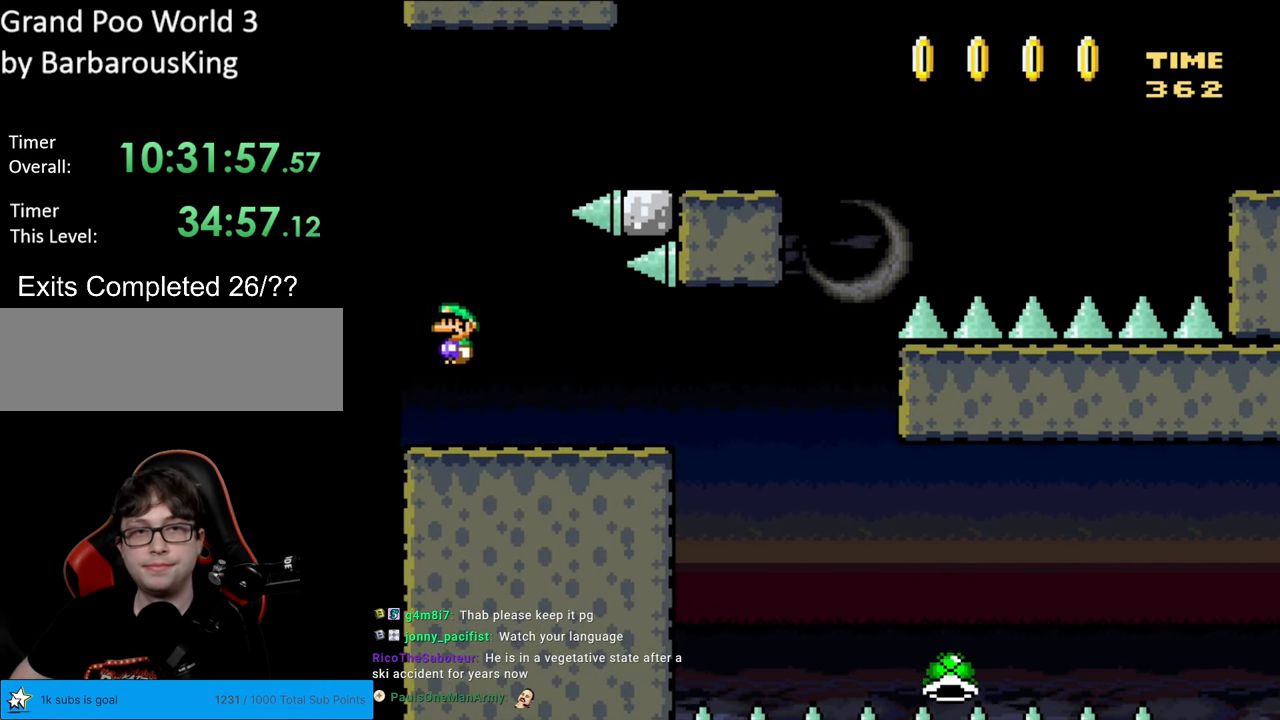
{"buttons": ["B", "Y"], "events": [[117, "DPAD_RIGHT", "down"], [300, "DPAD_RIGHT", "up"]]}
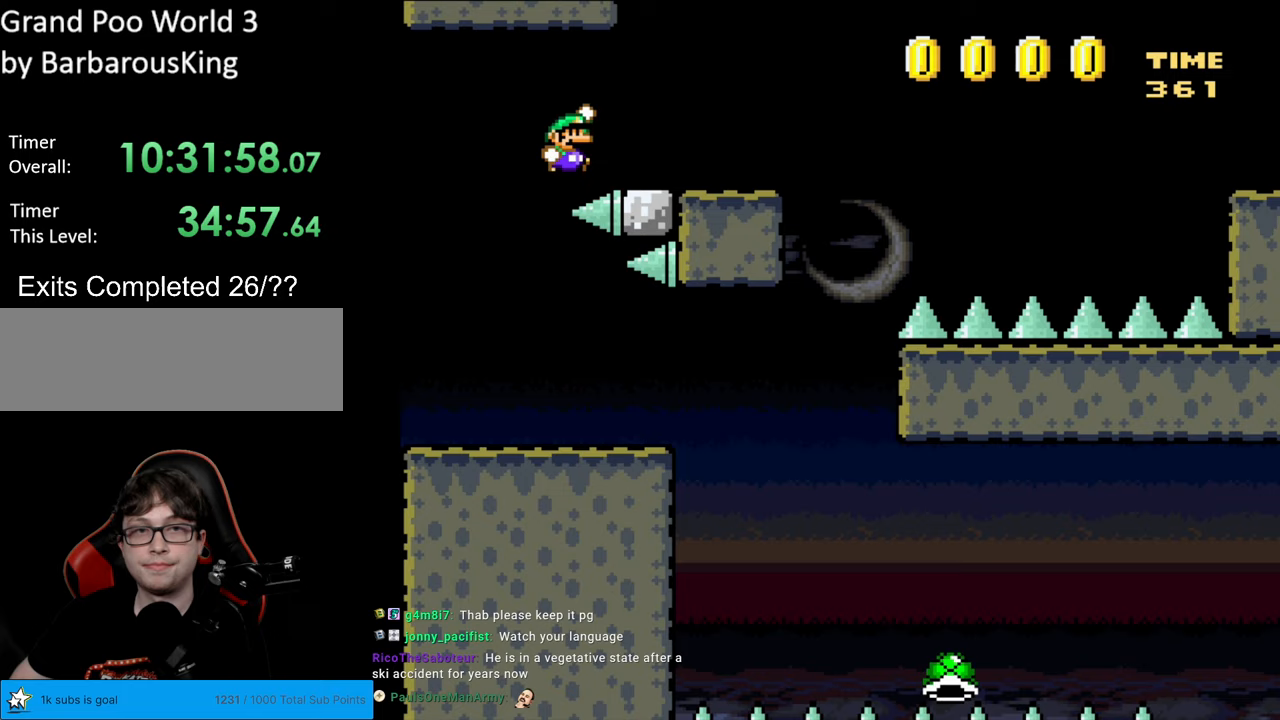
{"buttons": ["A", "X", "DPAD_RIGHT"], "events": [[17, "DPAD_RIGHT", "down"], [150, "B", "up"], [150, "X", "down"], [150, "Y", "up"], [433, "A", "down"]]}
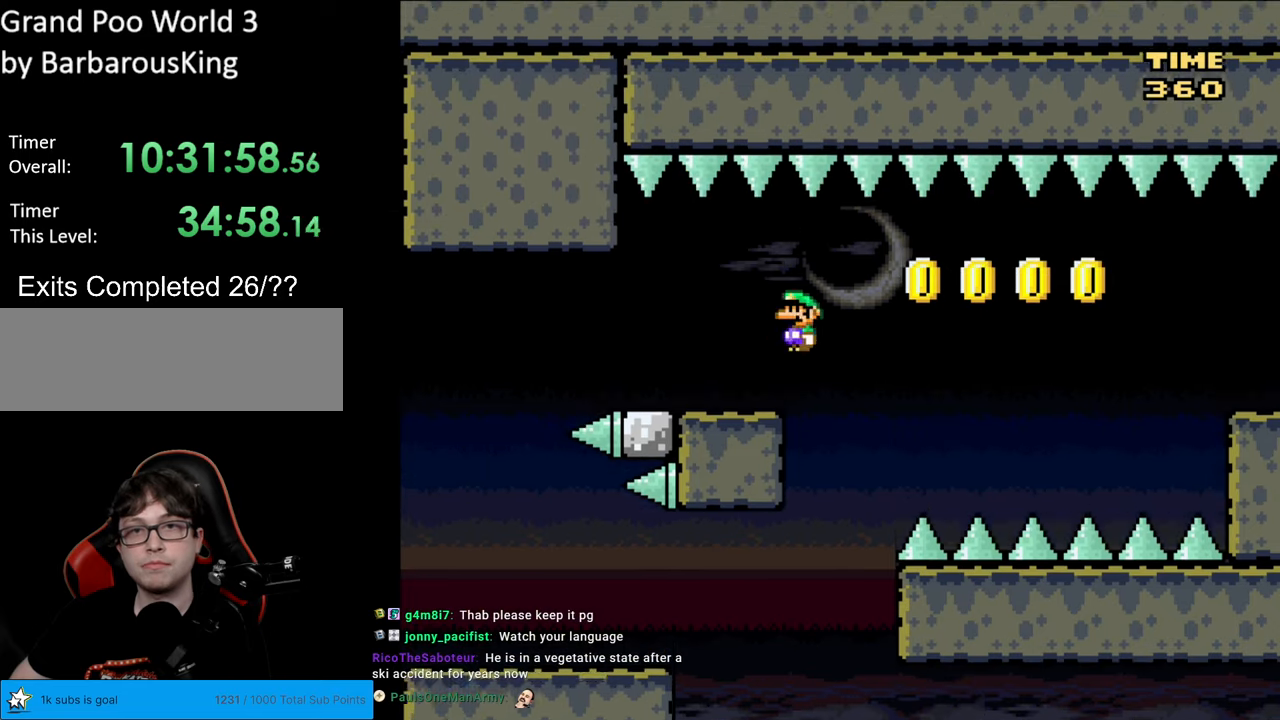
{"buttons": ["A", "X", "DPAD_RIGHT"], "events": [[50, "A", "up"], [217, "A", "down"]]}
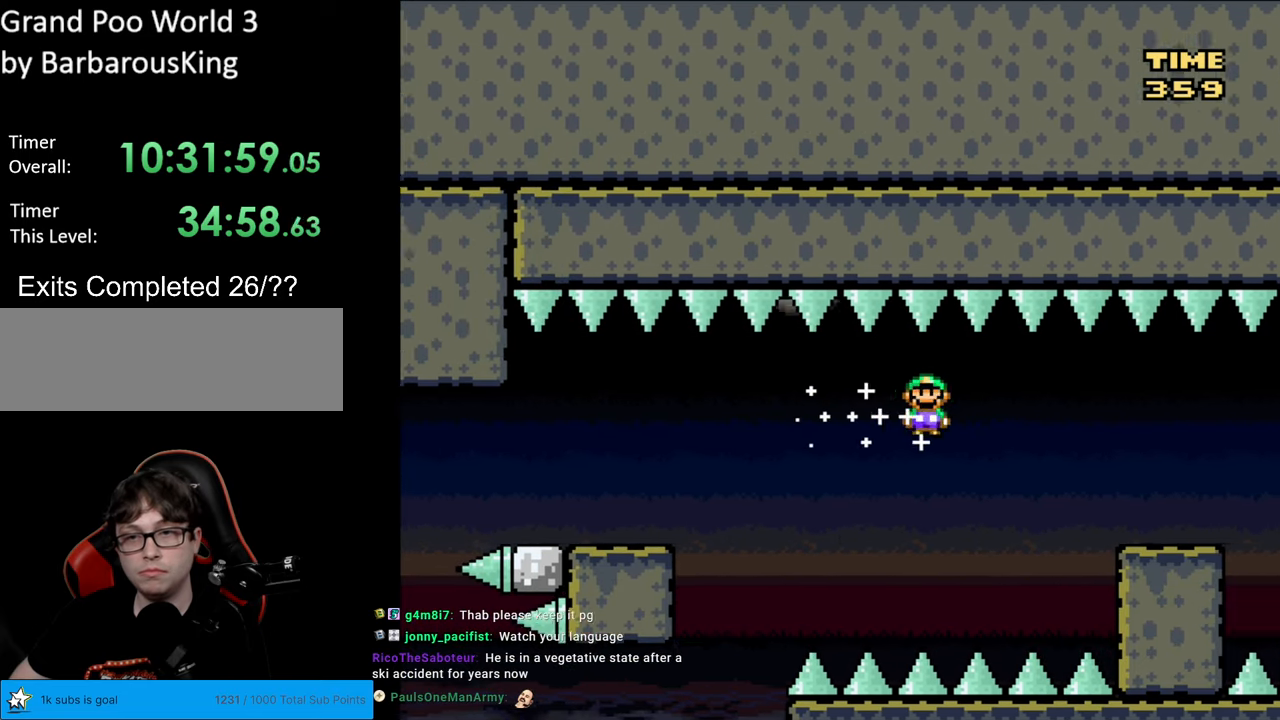
{"buttons": ["X", "DPAD_RIGHT"], "events": [[333, "A", "up"]]}
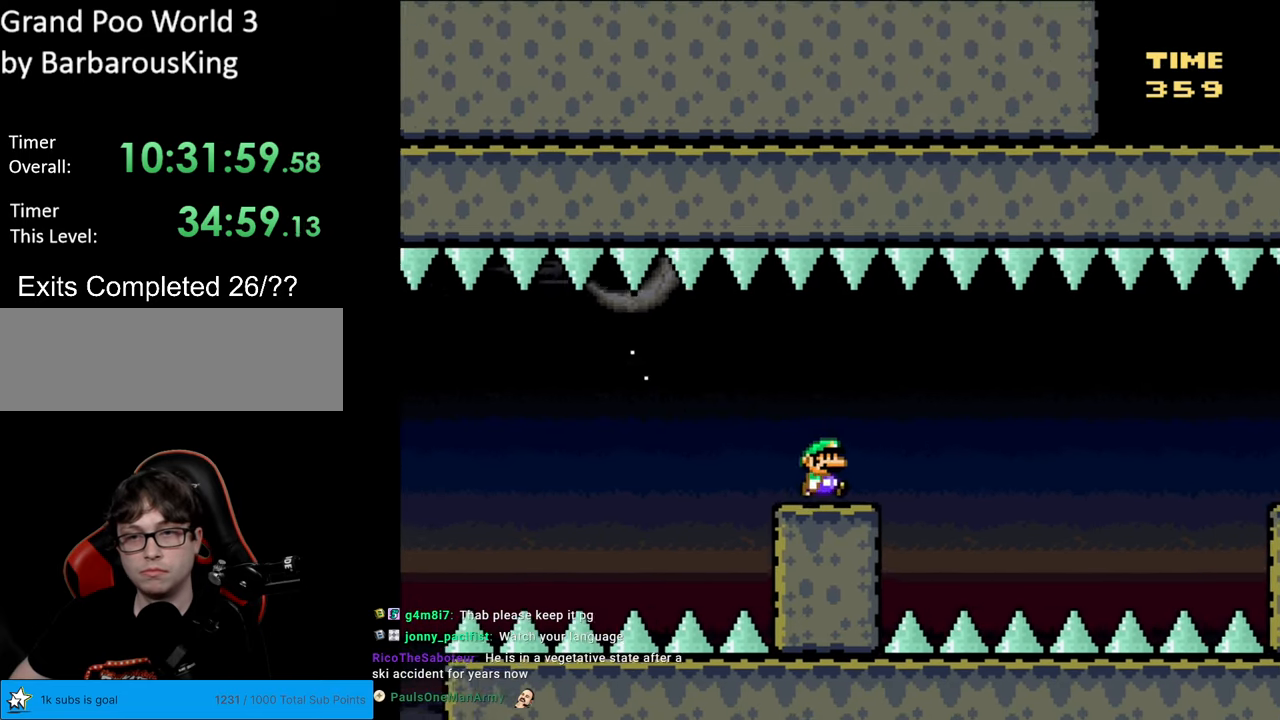
{"buttons": ["A", "X", "DPAD_RIGHT"], "events": [[133, "A", "down"], [233, "A", "up"], [417, "A", "down"]]}
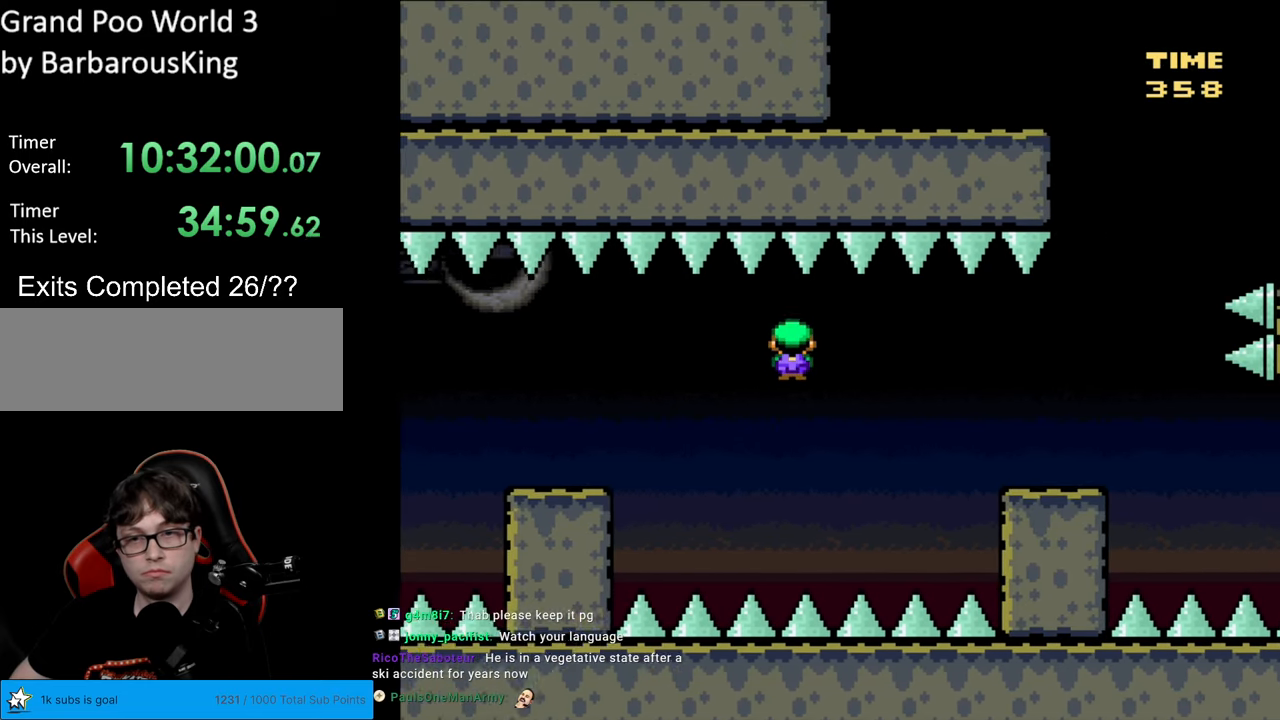
{"buttons": ["Y", "DPAD_RIGHT"], "events": [[317, "A", "up"], [333, "Y", "down"], [350, "X", "up"]]}
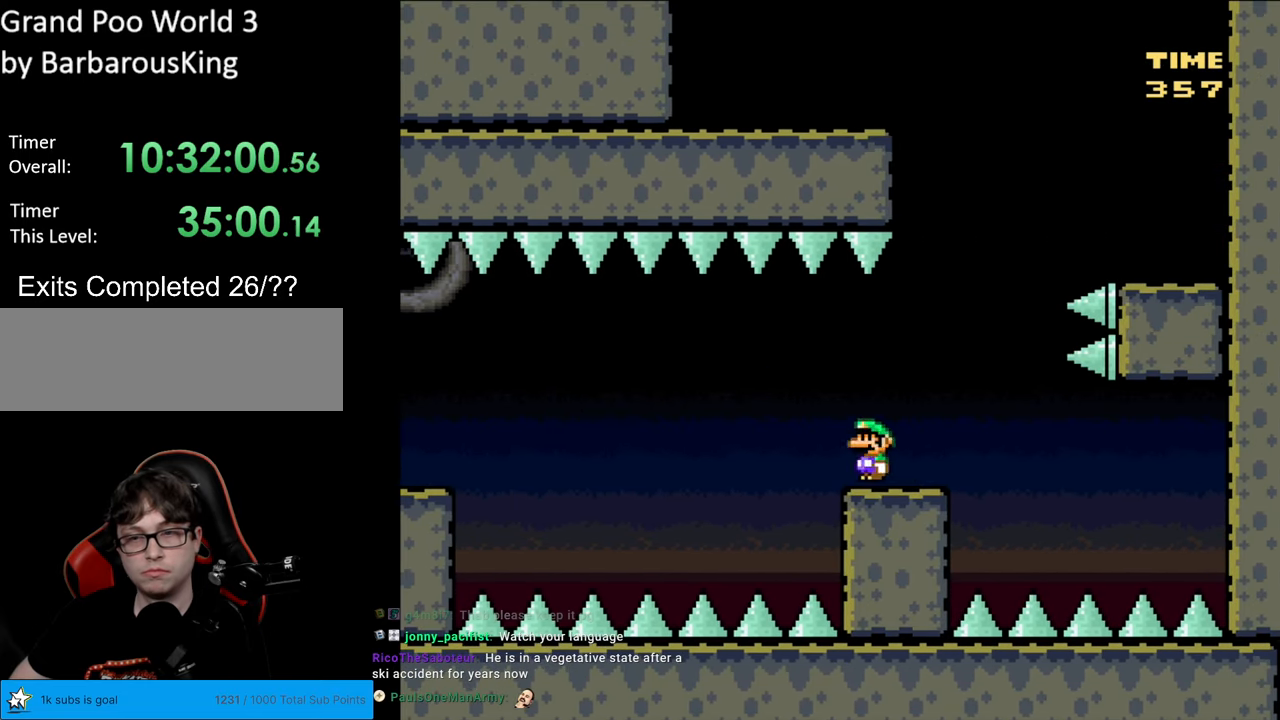
{"buttons": ["B", "Y", "DPAD_RIGHT"], "events": [[67, "B", "down"], [133, "DPAD_RIGHT", "up"], [133, "DPAD_UP", "down"], [167, "DPAD_LEFT", "down"], [167, "DPAD_UP", "up"], [267, "DPAD_LEFT", "up"], [300, "DPAD_RIGHT", "down"]]}
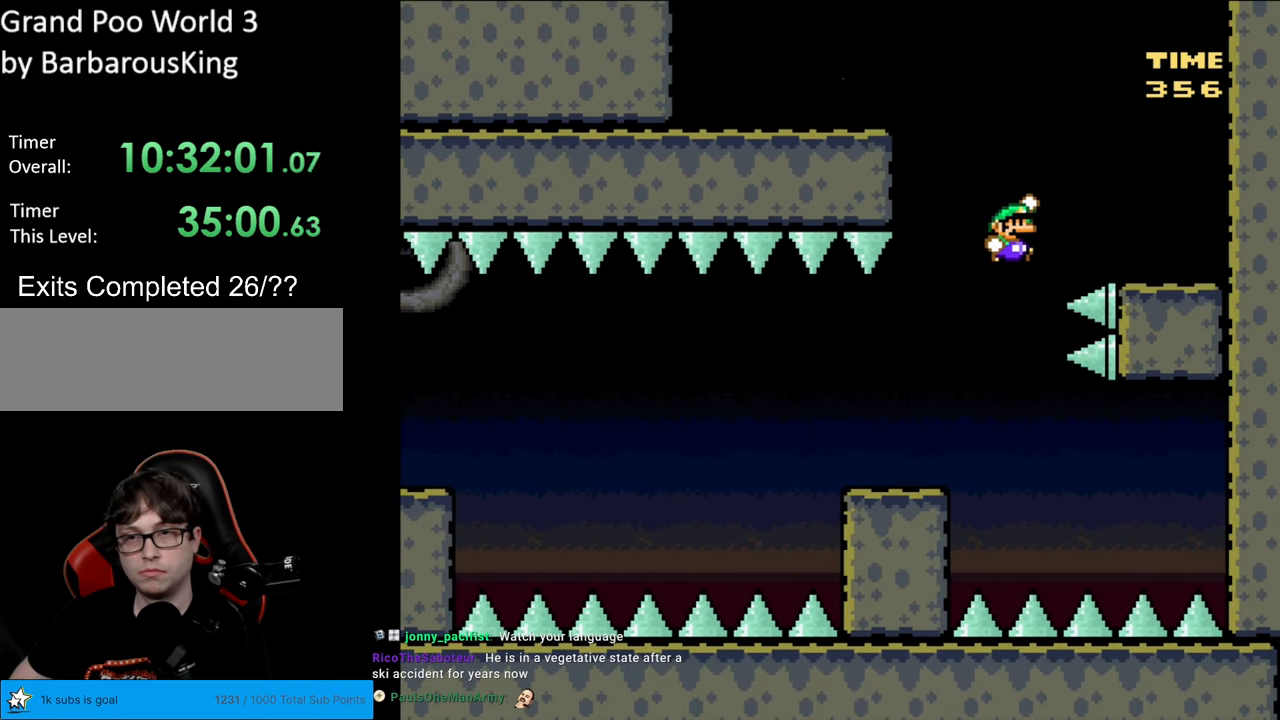
{"buttons": ["Y", "DPAD_LEFT"], "events": [[183, "B", "up"], [300, "DPAD_RIGHT", "up"], [417, "DPAD_LEFT", "down"]]}
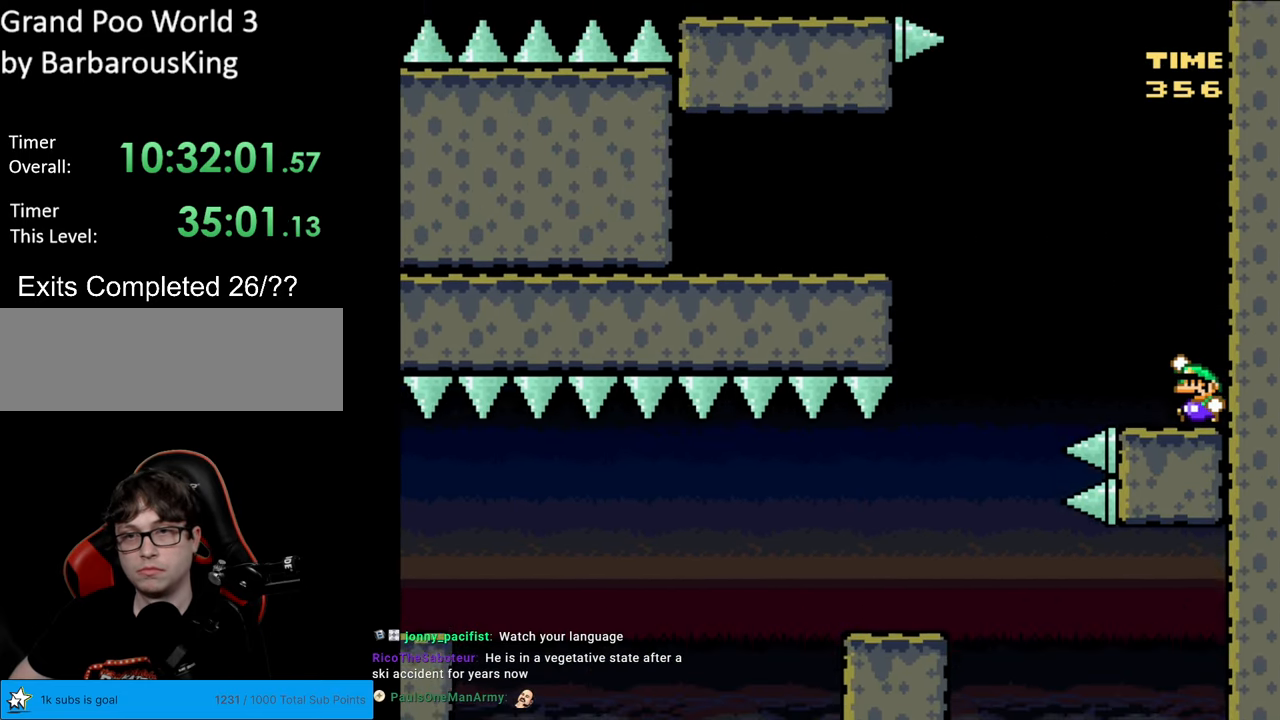
{"buttons": ["B", "Y", "DPAD_LEFT"], "events": [[17, "B", "down"], [300, "B", "up"], [367, "B", "down"]]}
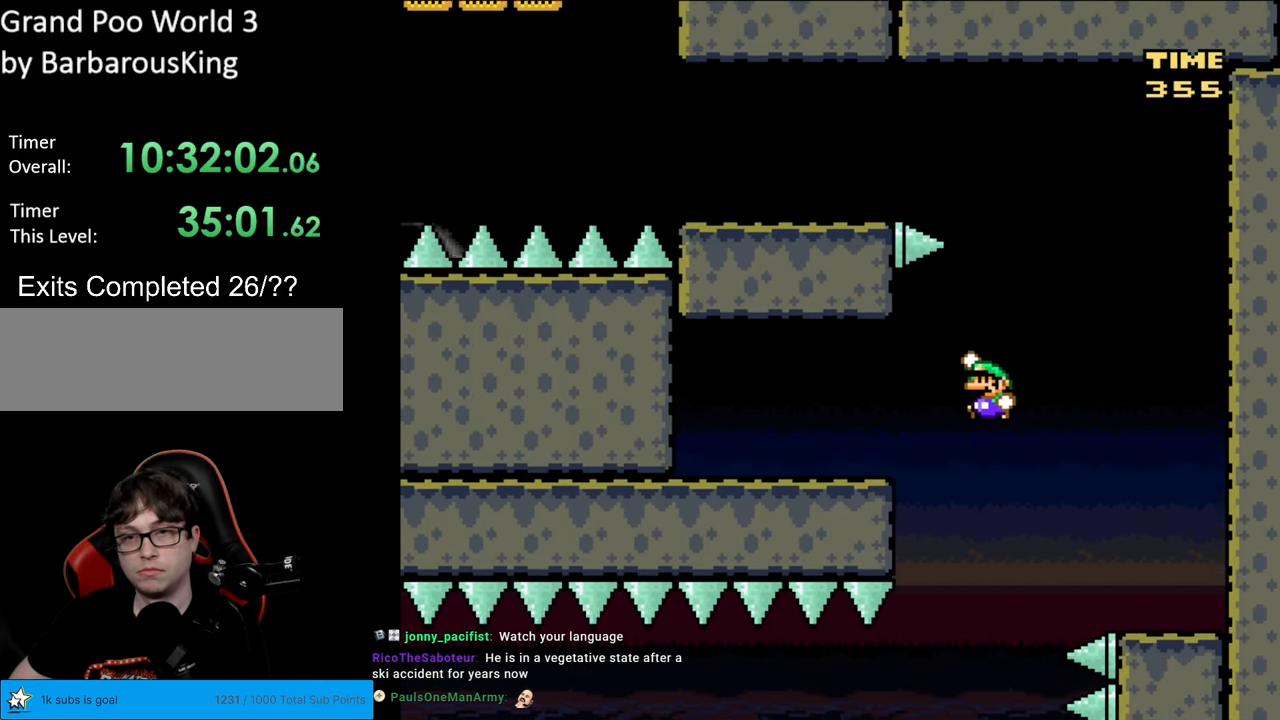
{"buttons": ["B", "Y", "DPAD_LEFT"], "events": []}
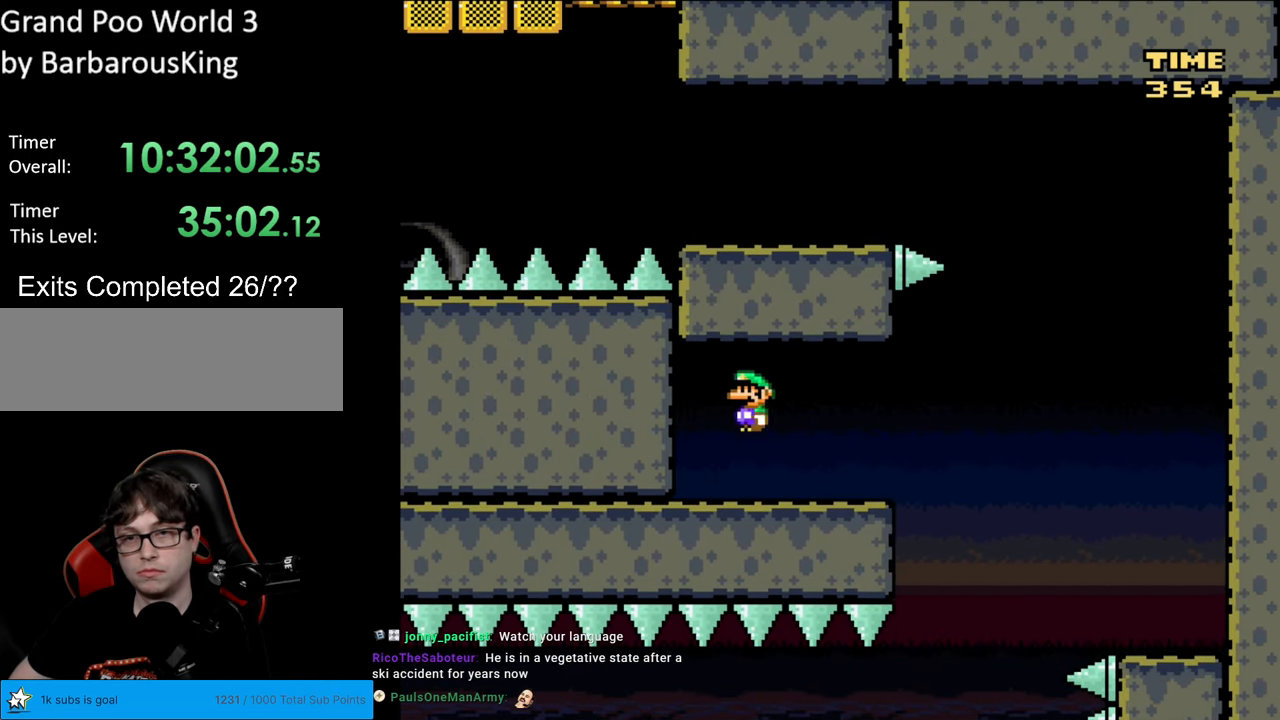
{"buttons": ["Y", "DPAD_RIGHT"], "events": [[117, "DPAD_LEFT", "up"], [183, "DPAD_RIGHT", "down"], [467, "B", "up"]]}
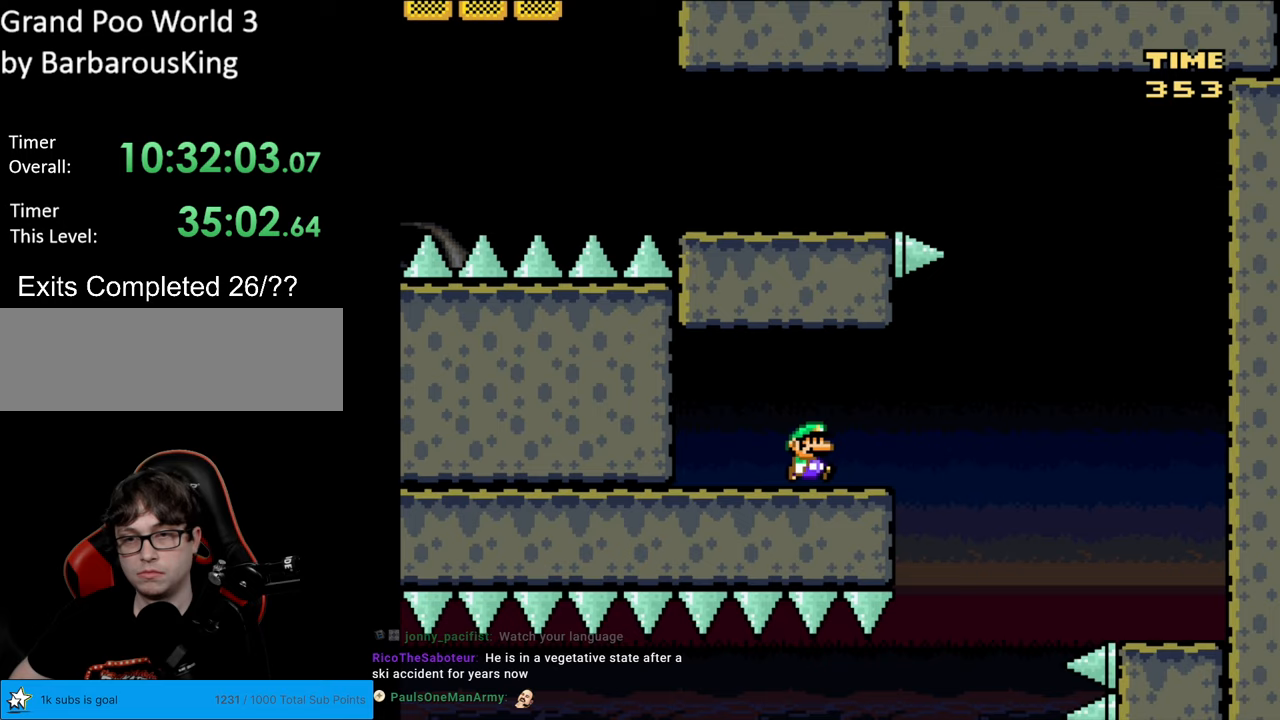
{"buttons": ["B", "Y", "DPAD_LEFT"], "events": [[150, "B", "down"], [467, "DPAD_RIGHT", "up"], [500, "DPAD_LEFT", "down"]]}
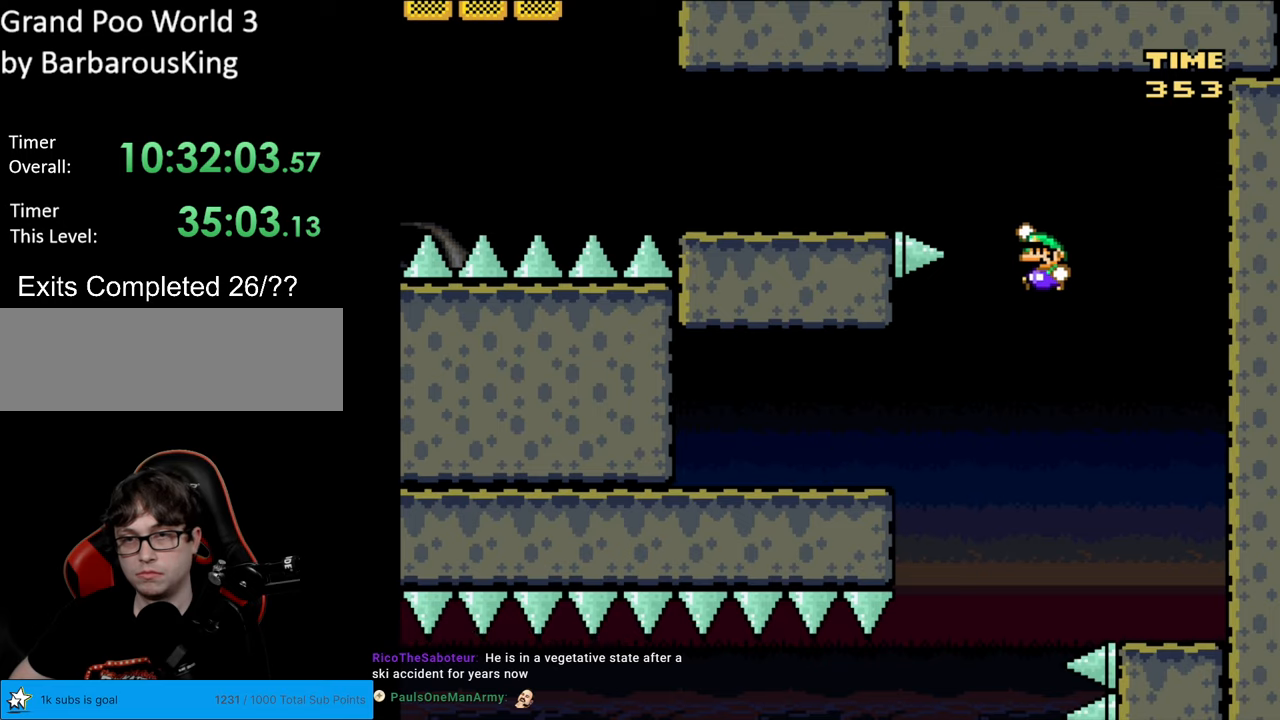
{"buttons": ["B", "Y", "DPAD_LEFT"], "events": []}
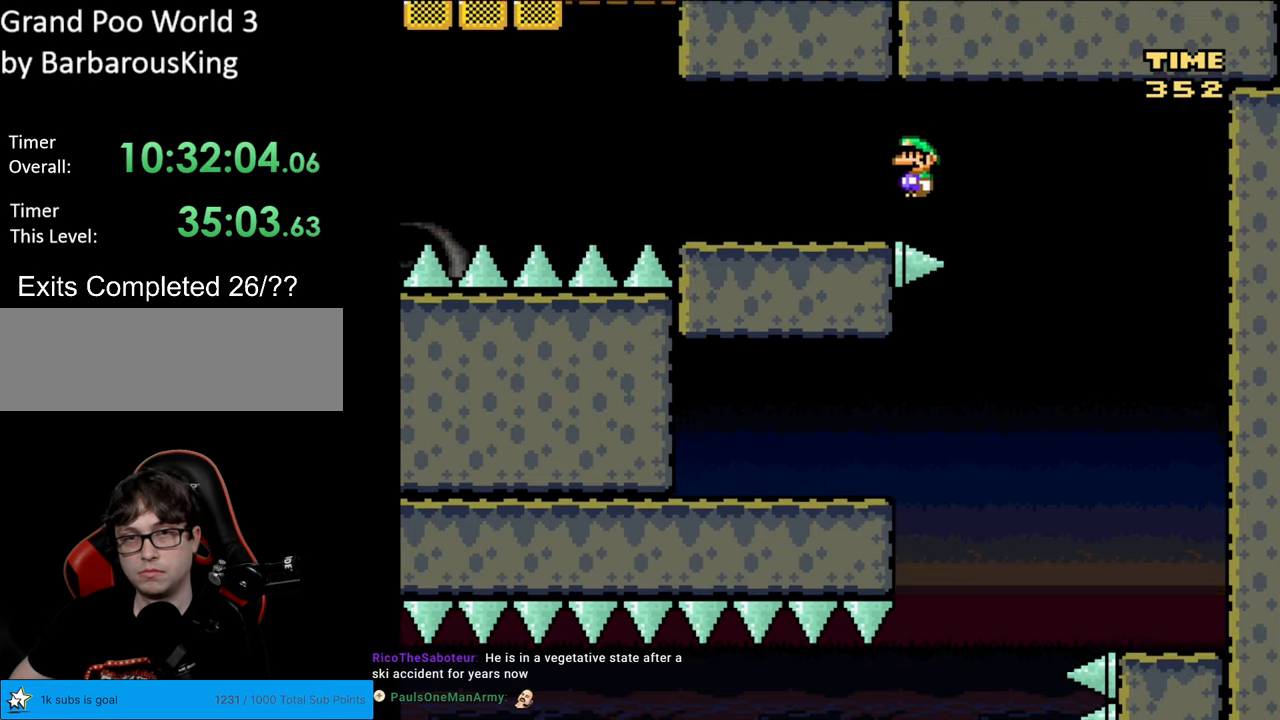
{"buttons": ["B", "Y", "DPAD_LEFT"], "events": [[33, "B", "up"], [417, "B", "down"]]}
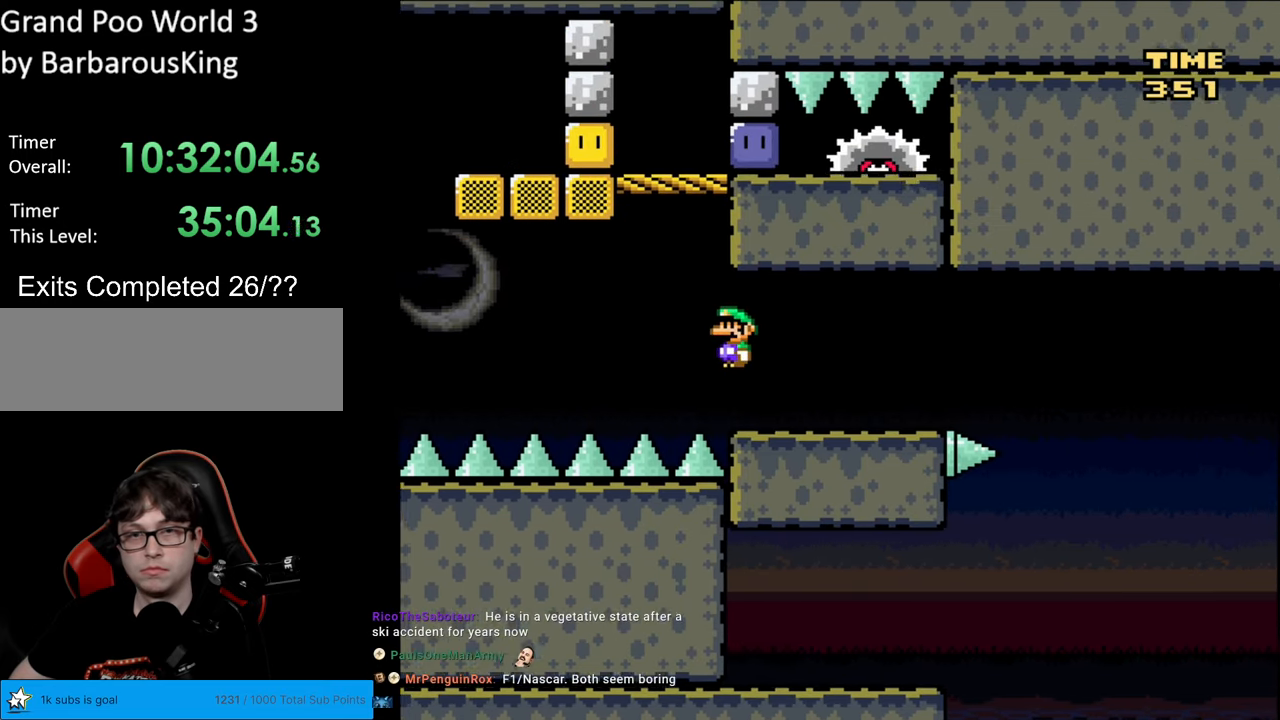
{"buttons": ["B", "Y", "DPAD_RIGHT"], "events": [[133, "DPAD_LEFT", "up"], [183, "DPAD_RIGHT", "down"], [333, "DPAD_RIGHT", "up"], [467, "DPAD_RIGHT", "down"]]}
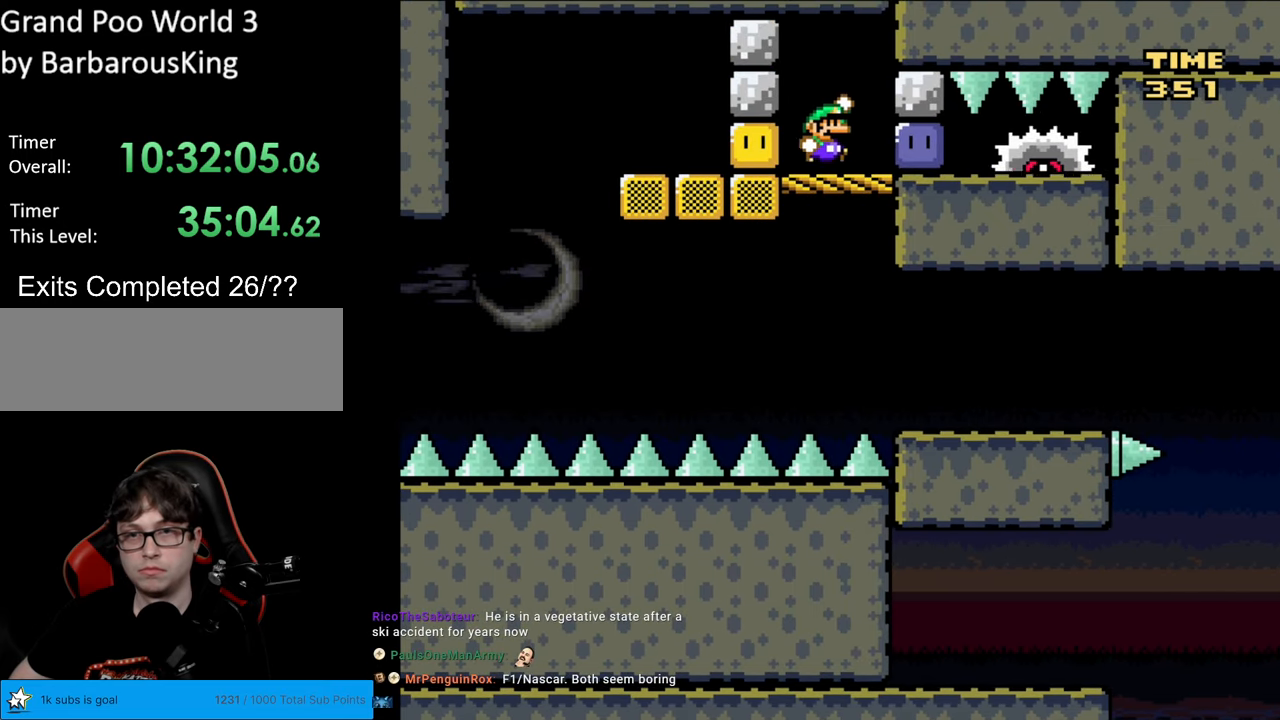
{"buttons": [], "events": [[33, "B", "up"], [183, "DPAD_RIGHT", "up"], [300, "Y", "up"]]}
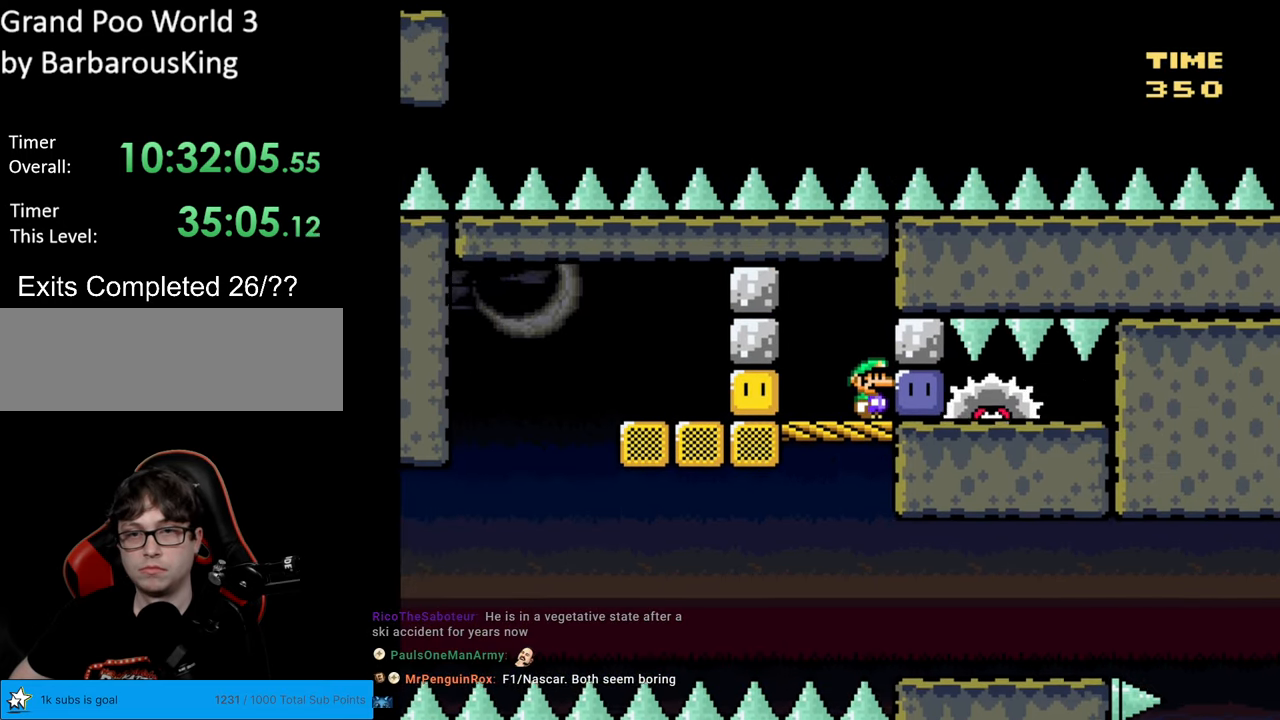
{"buttons": ["X", "DPAD_LEFT"], "events": [[217, "Y", "down"], [317, "DPAD_LEFT", "down"], [433, "Y", "up"], [483, "X", "down"]]}
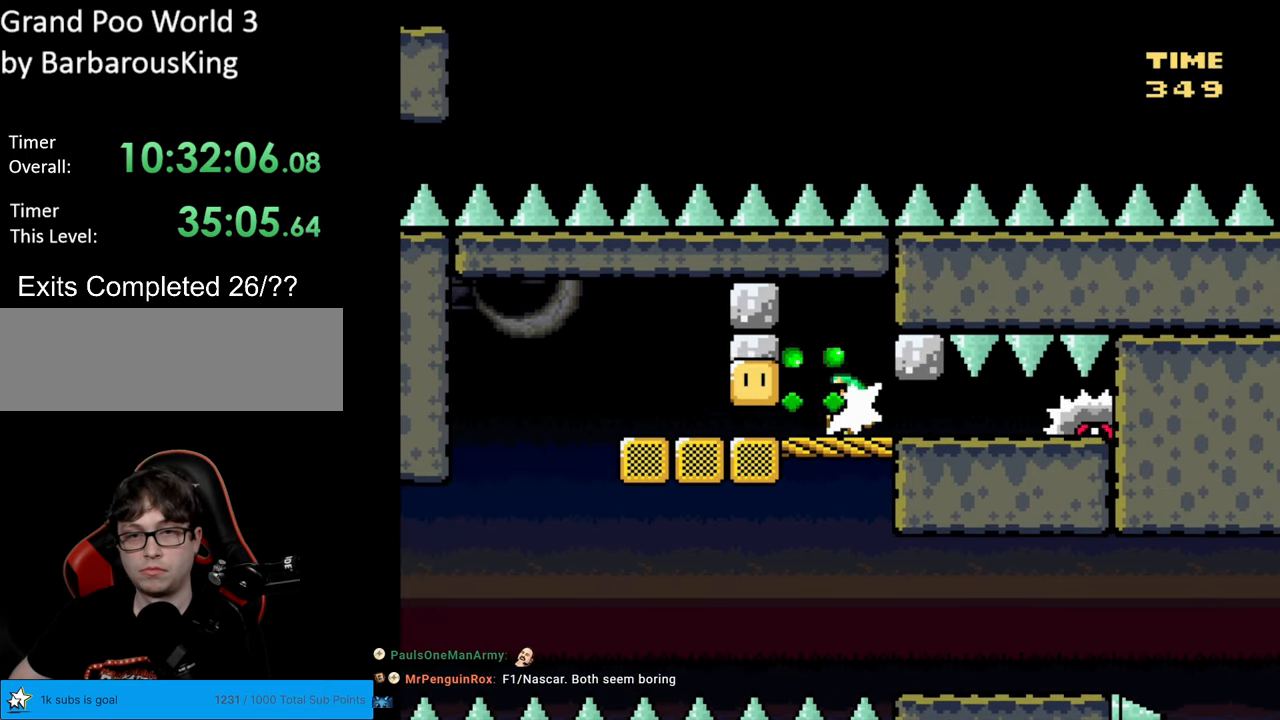
{"buttons": ["A", "X", "DPAD_RIGHT"], "events": [[283, "DPAD_LEFT", "up"], [467, "DPAD_RIGHT", "down"], [500, "A", "down"]]}
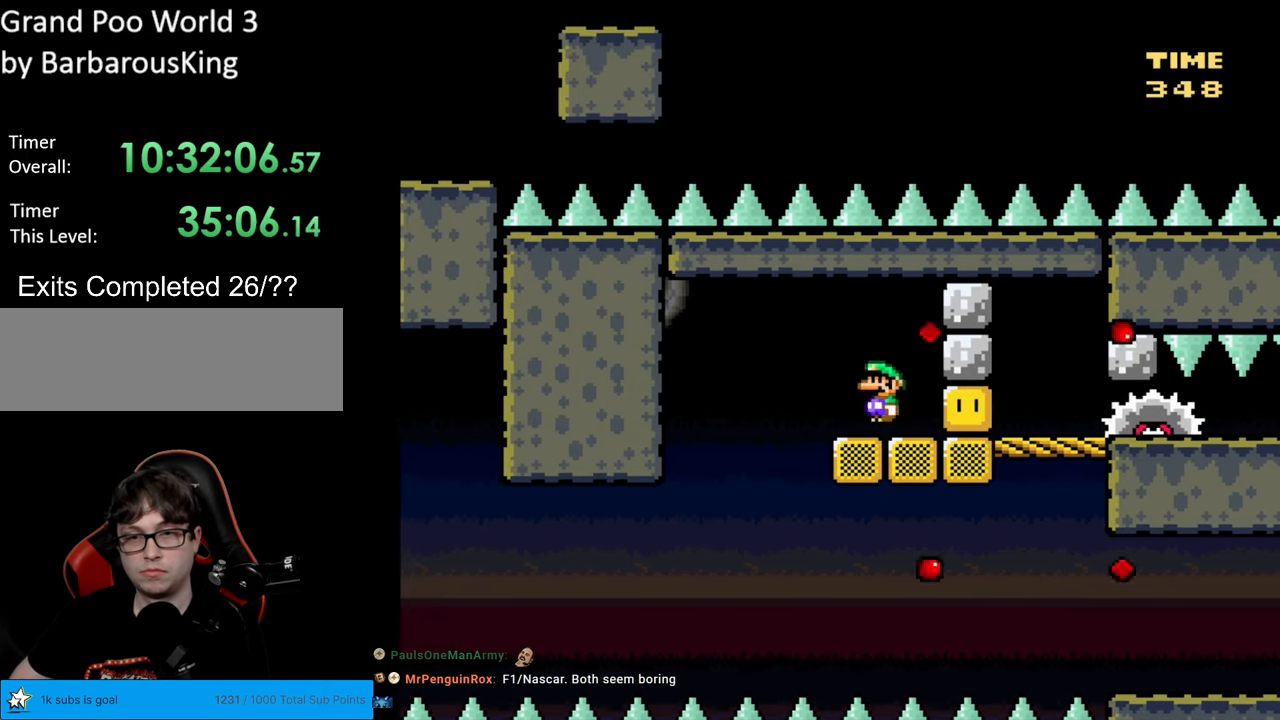
{"buttons": ["X"], "events": [[217, "A", "up"], [217, "DPAD_RIGHT", "up"], [267, "DPAD_LEFT", "down"], [417, "DPAD_LEFT", "up"]]}
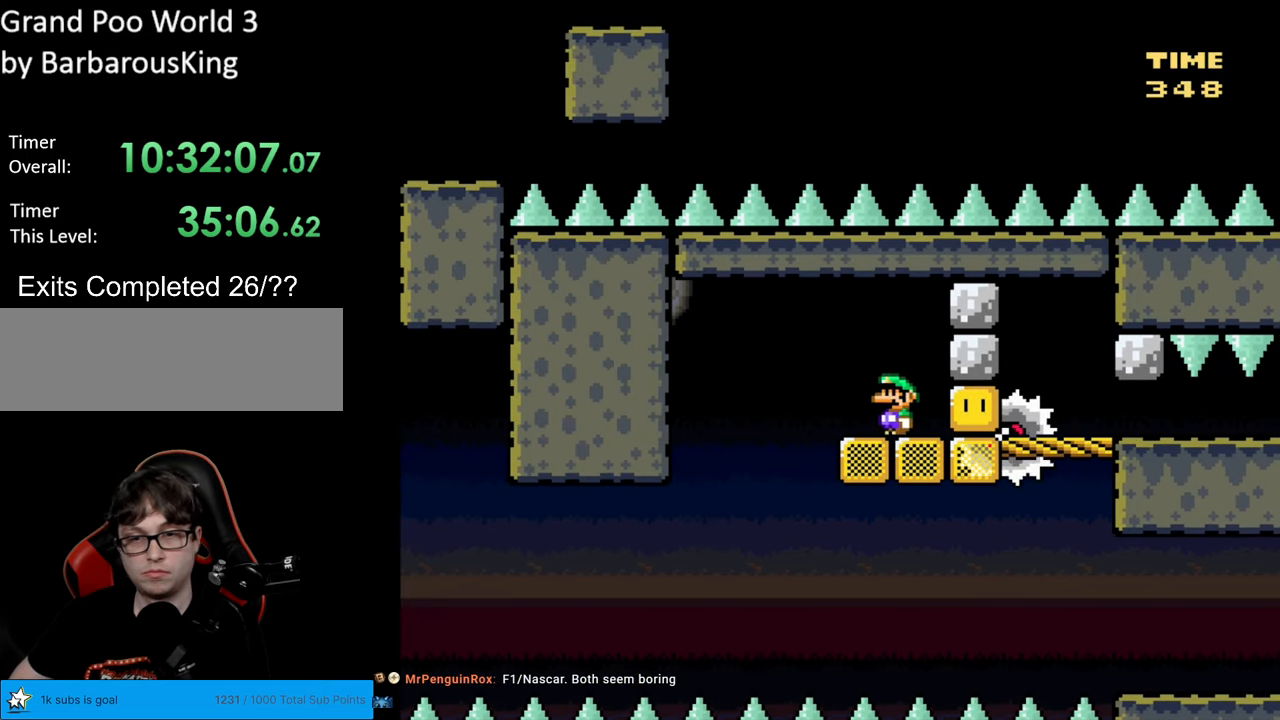
{"buttons": ["X", "DPAD_RIGHT"], "events": [[50, "A", "down"], [67, "DPAD_LEFT", "down"], [217, "DPAD_LEFT", "up"], [367, "A", "up"], [433, "DPAD_RIGHT", "down"]]}